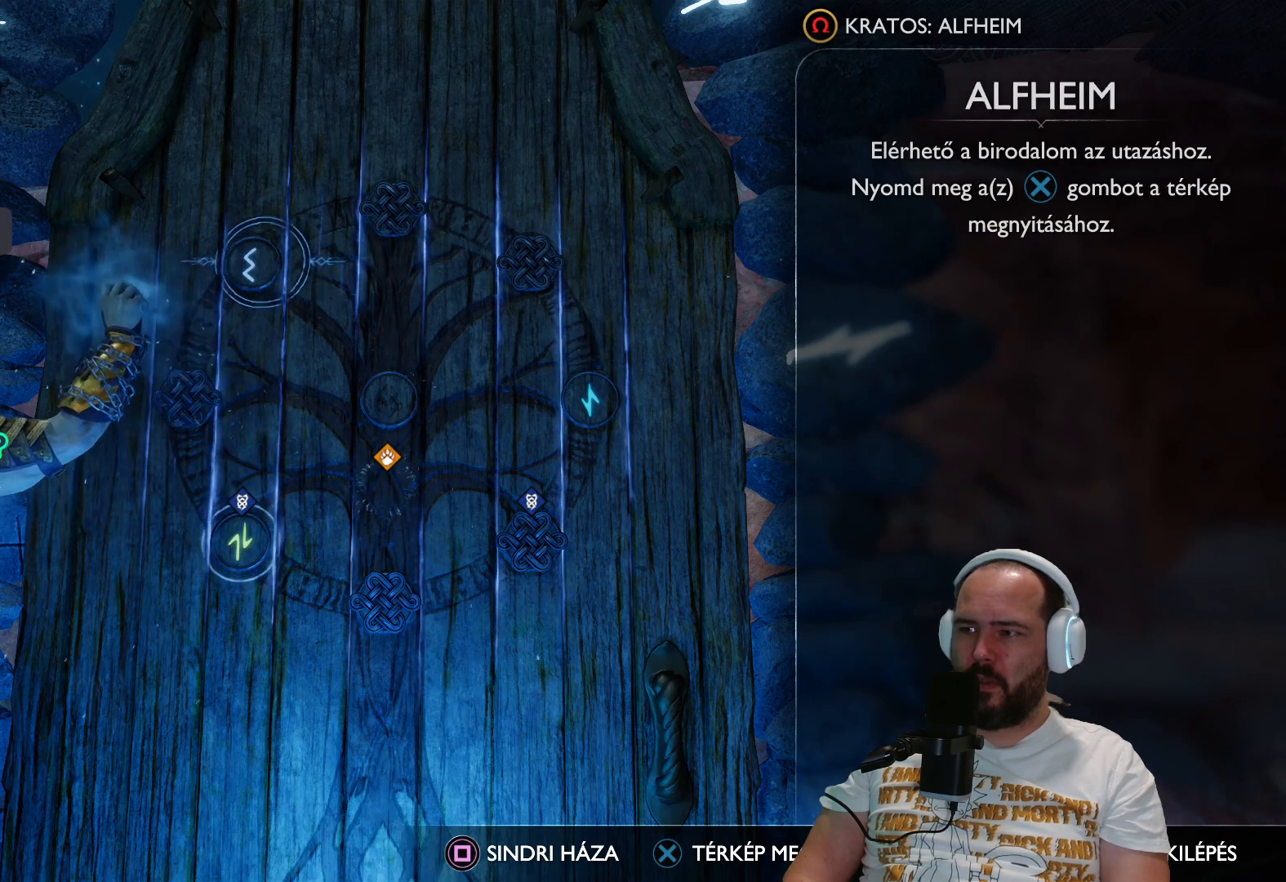
Gameplay with a controller (PlayStation layout); each line is a JSON object with the inputs held at the frame after it. "events" lists button and stick changes between this image and that frame as [ms after this image, input, new state], when the widget could be followed in between.
{"buttons": [], "left_stick": "center", "right_stick": "center", "events": []}
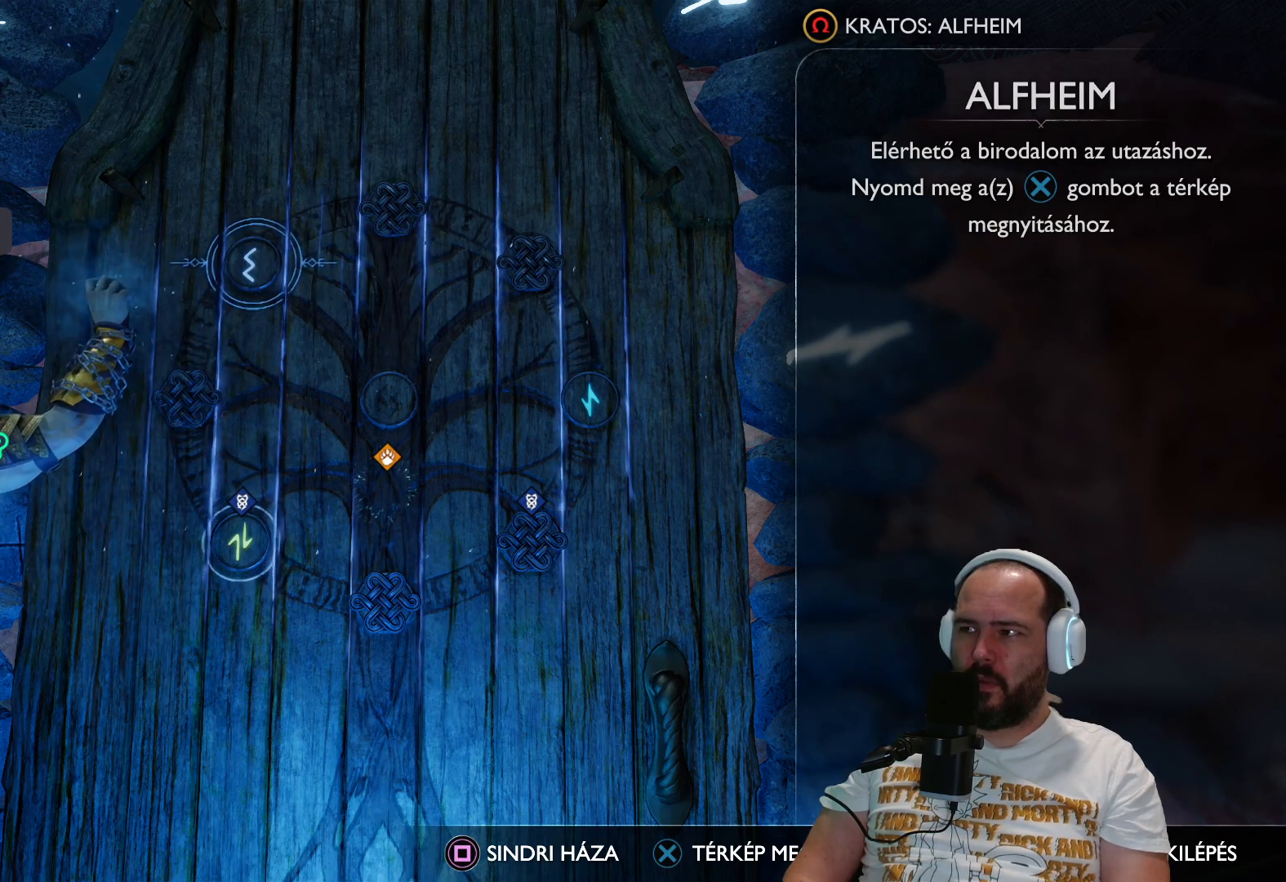
{"buttons": [], "left_stick": "center", "right_stick": "center", "events": []}
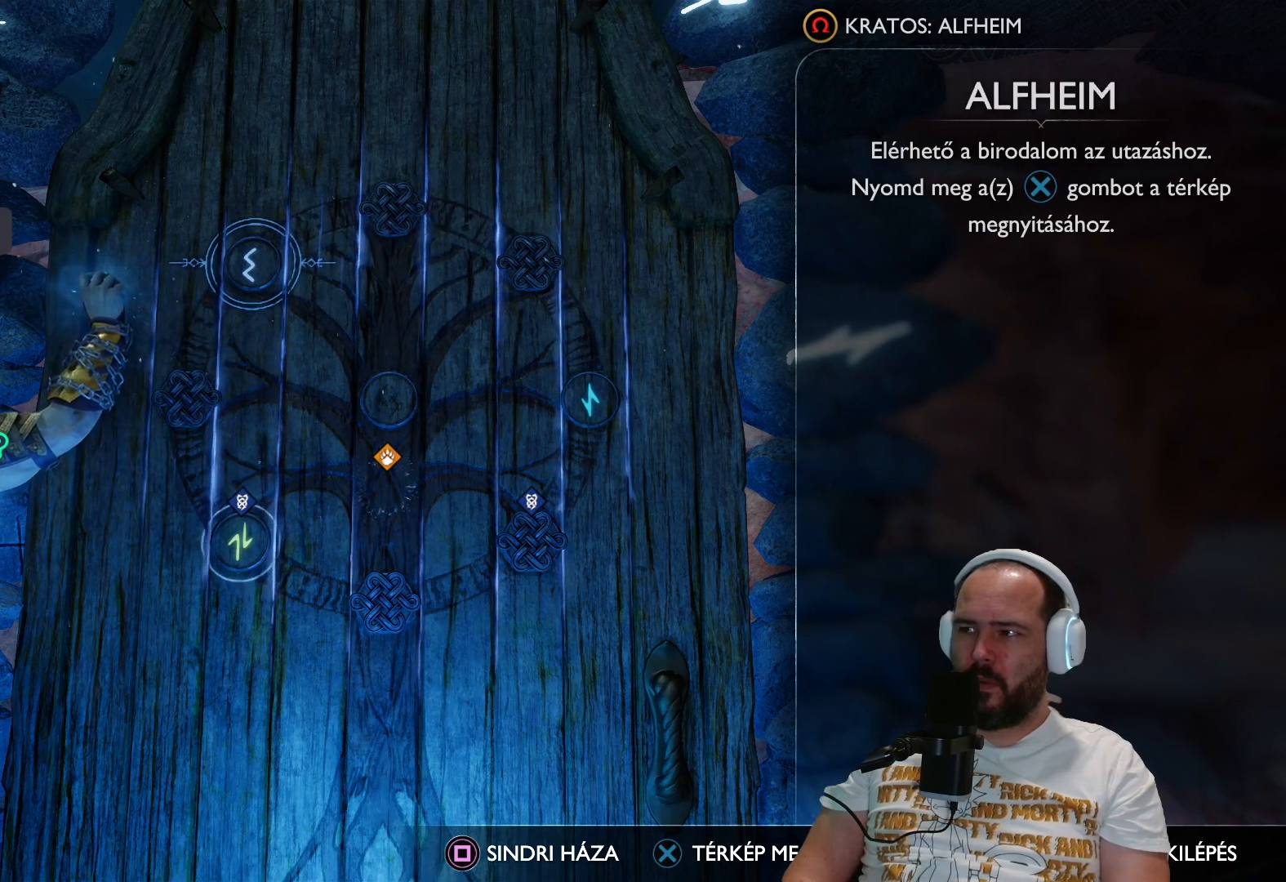
{"buttons": [], "left_stick": "center", "right_stick": "center", "events": []}
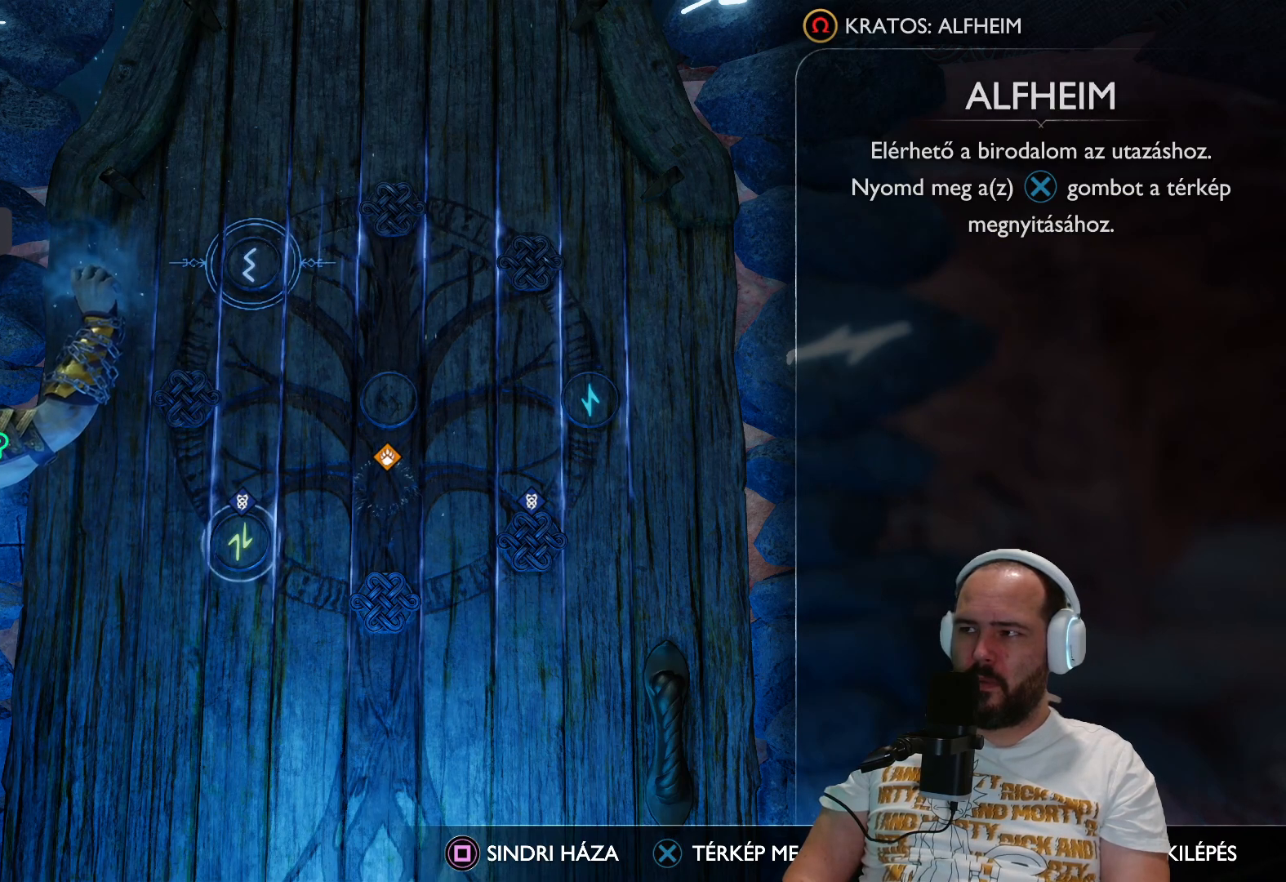
{"buttons": [], "left_stick": "center", "right_stick": "center", "events": []}
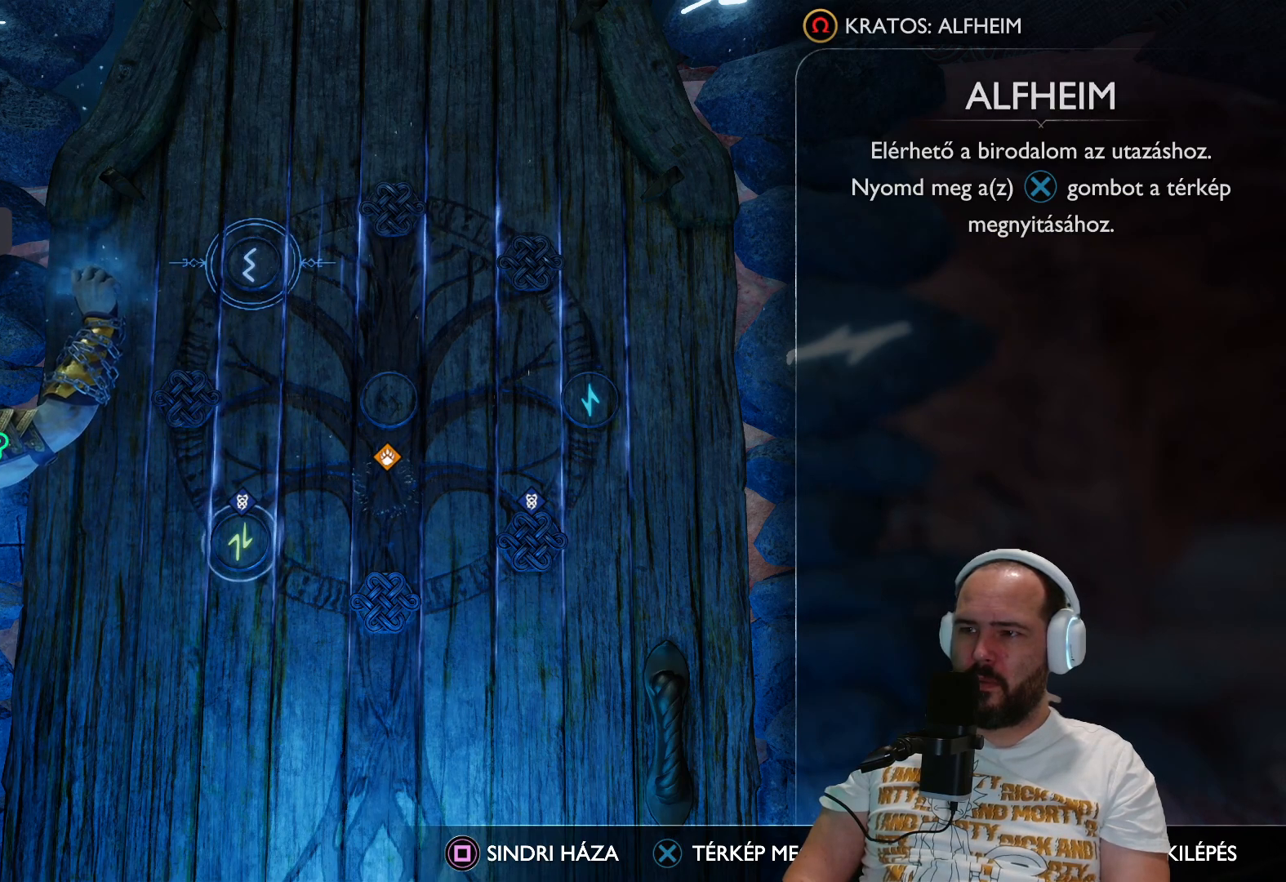
{"buttons": ["L1"], "left_stick": "down", "right_stick": "center", "events": [[17, "left_stick", "right"], [383, "left_stick", "down-right"], [417, "L1", "down"], [483, "left_stick", "down"]]}
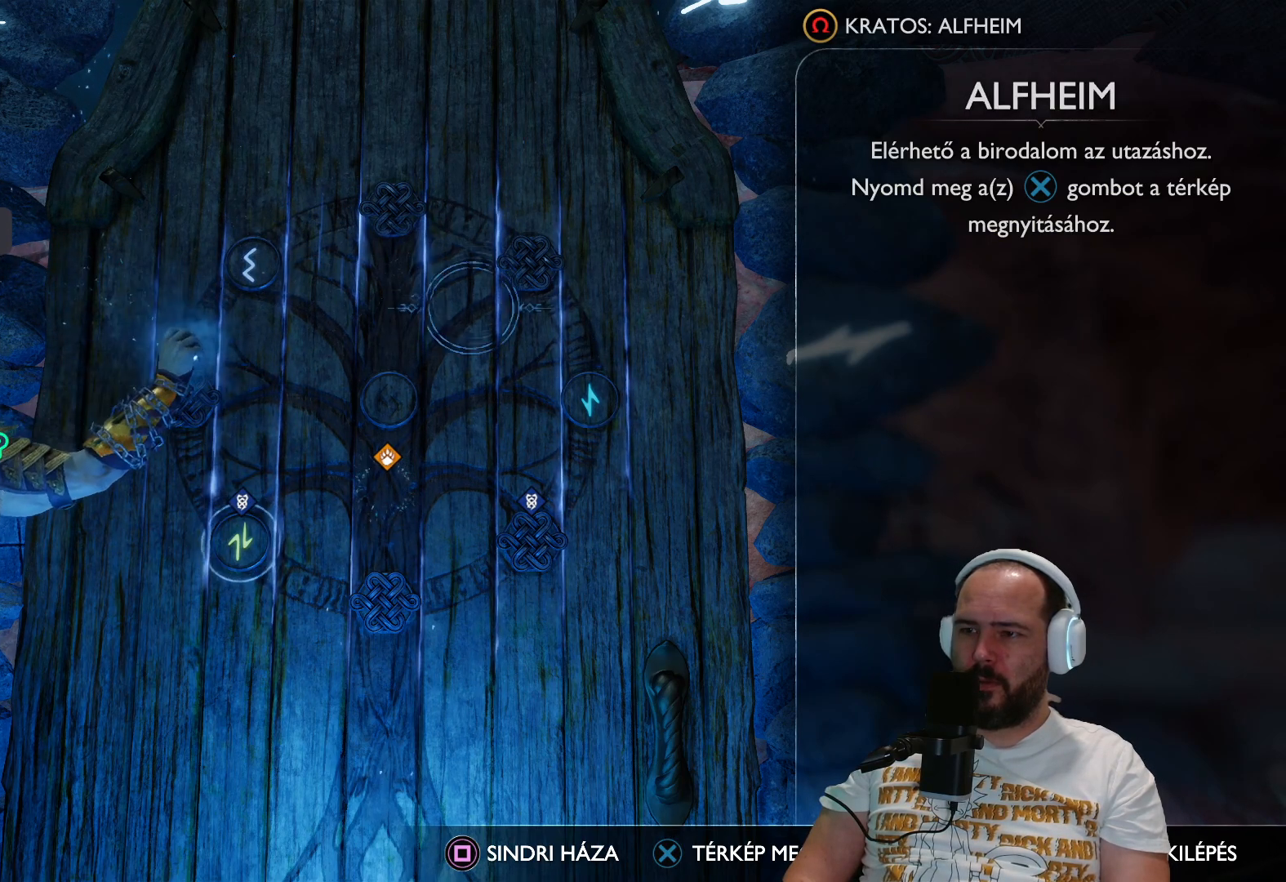
{"buttons": [], "left_stick": "center", "right_stick": "center", "events": [[50, "left_stick", "down-left"], [150, "L1", "up"], [283, "left_stick", "center"]]}
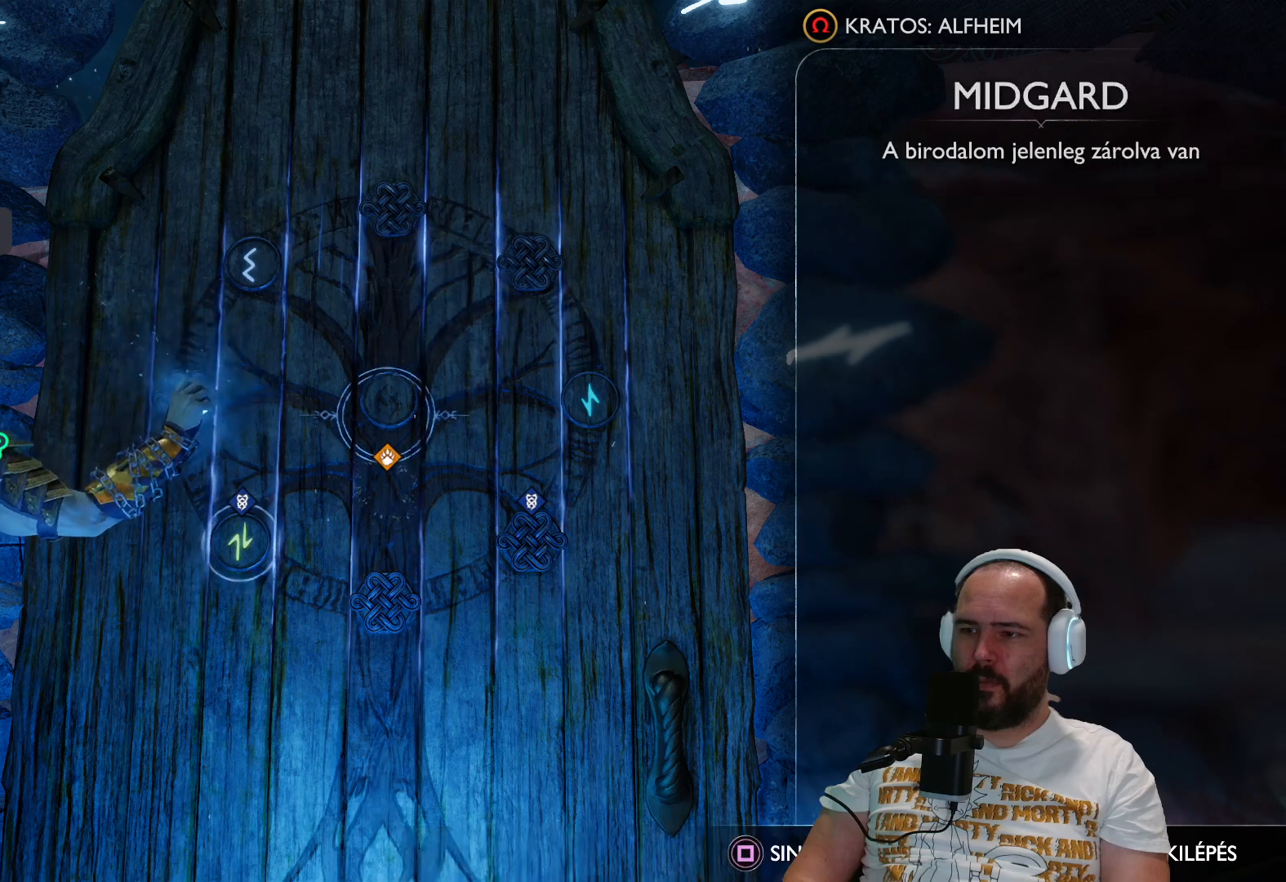
{"buttons": [], "left_stick": "center", "right_stick": "center", "events": [[217, "left_stick", "down"], [383, "left_stick", "center"]]}
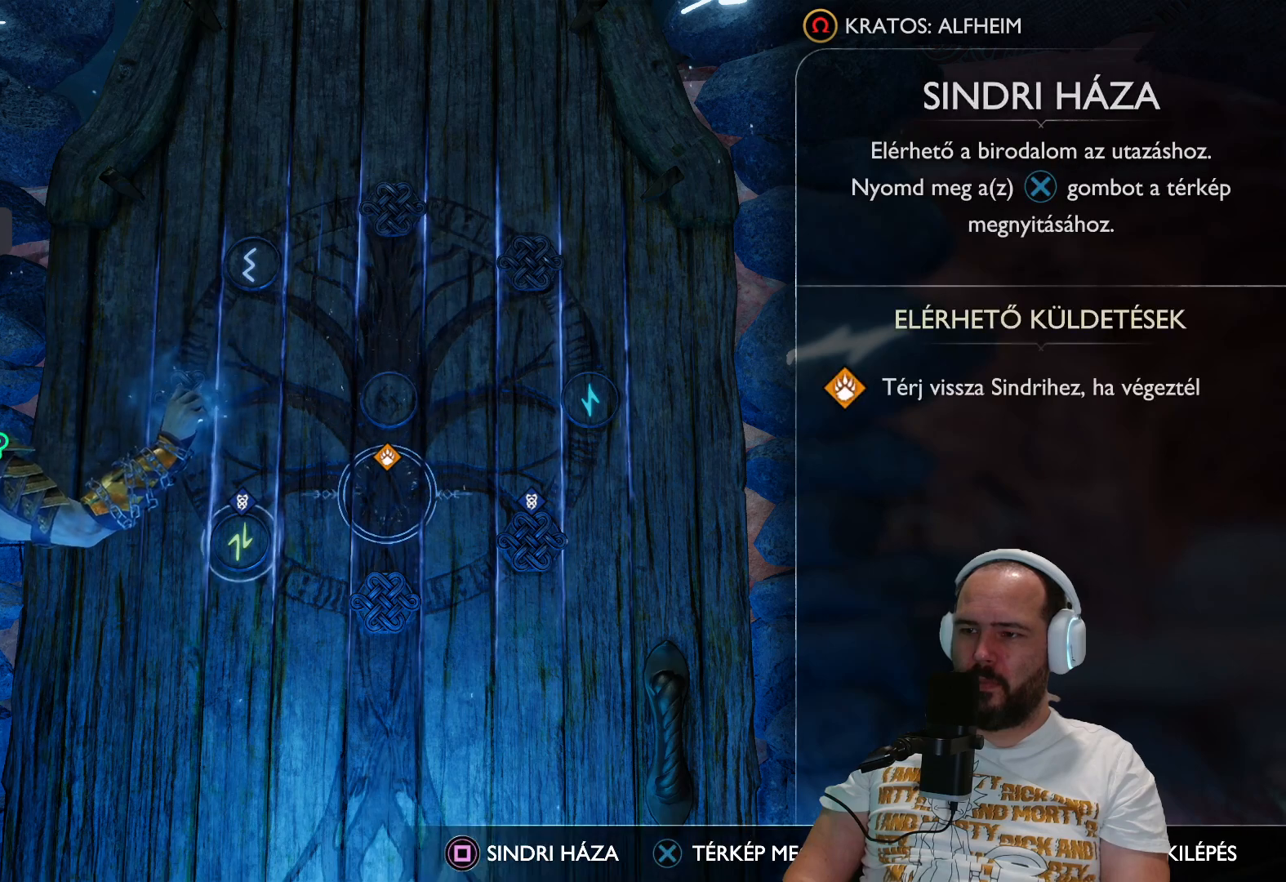
{"buttons": [], "left_stick": "center", "right_stick": "center", "events": []}
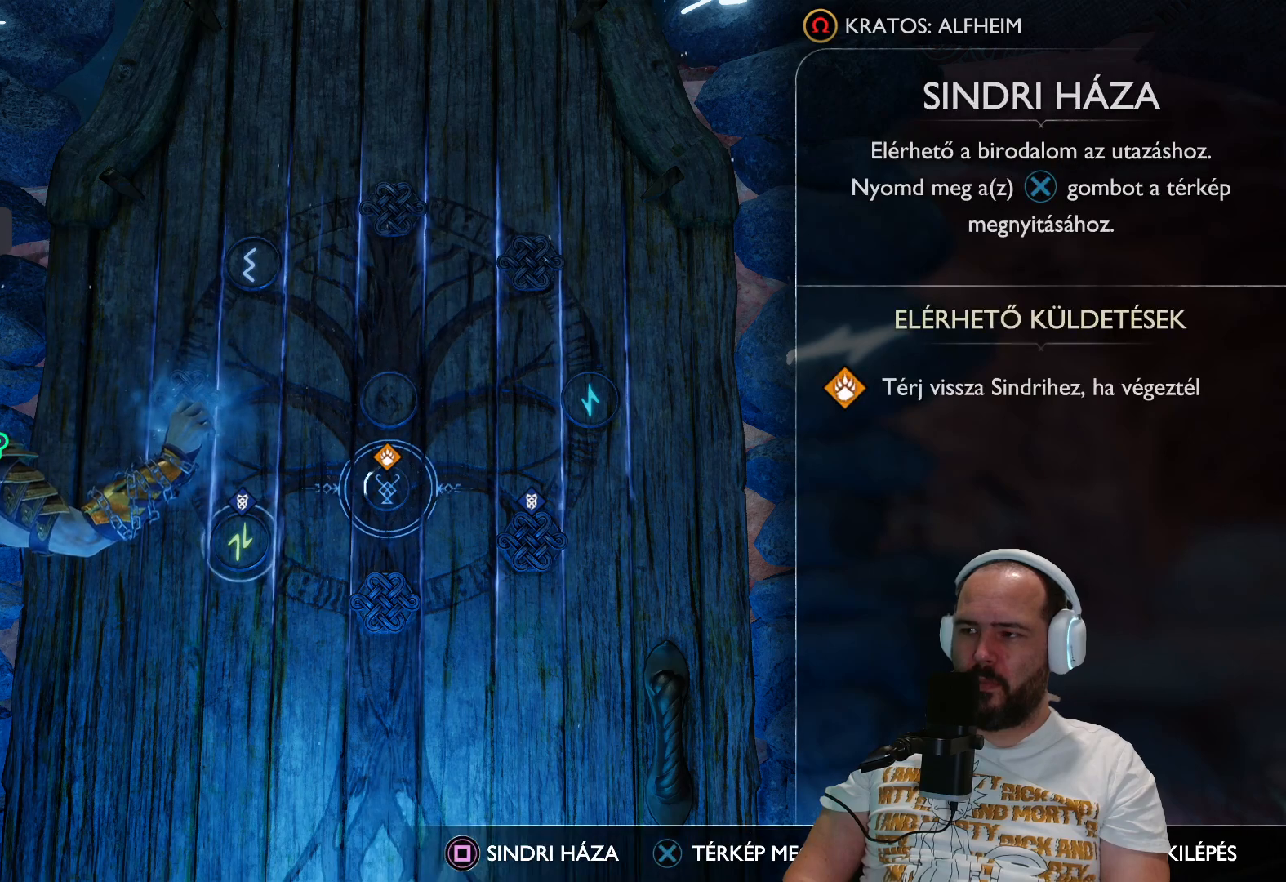
{"buttons": [], "left_stick": "center", "right_stick": "center", "events": [[217, "left_stick", "up"], [317, "left_stick", "center"]]}
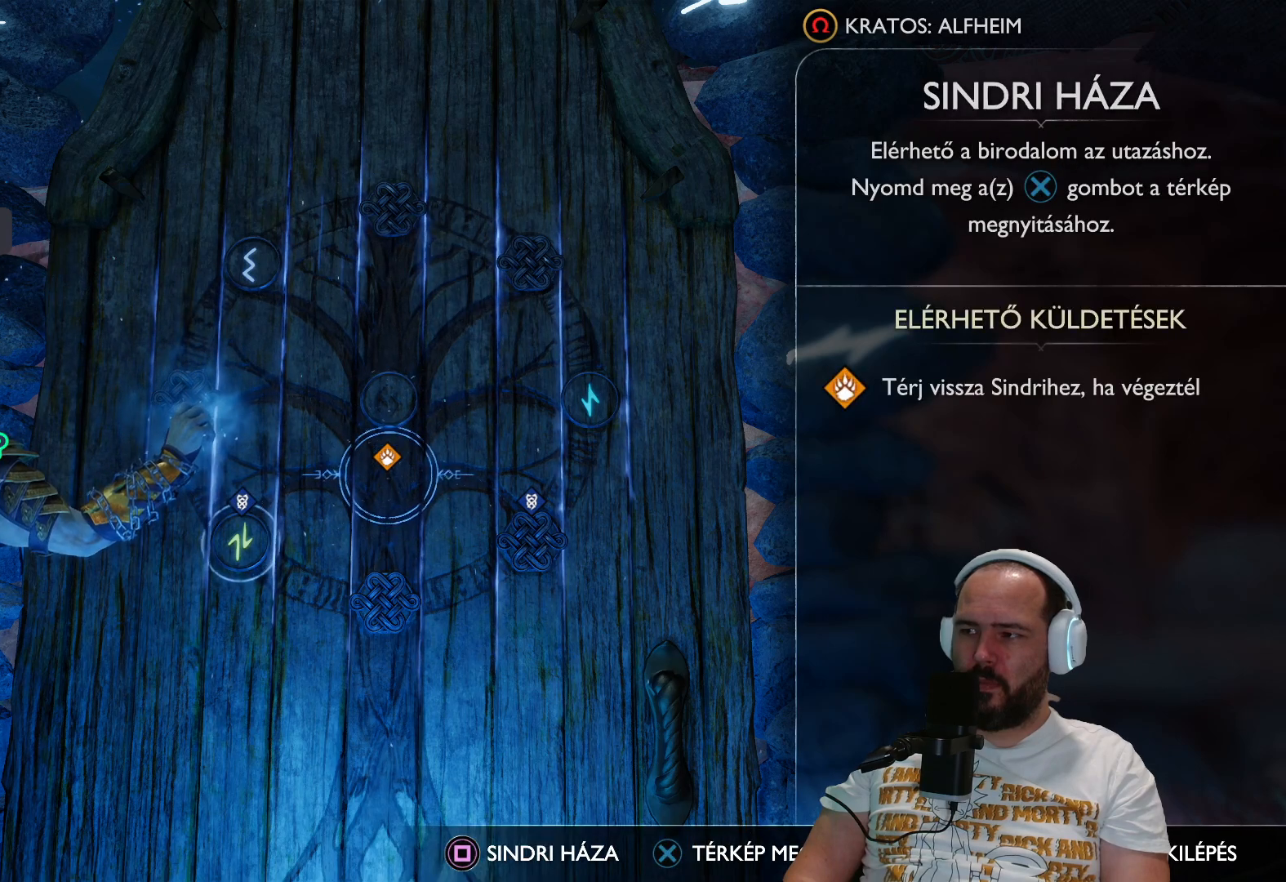
{"buttons": [], "left_stick": "center", "right_stick": "center", "events": [[350, "CROSS", "down"], [483, "CROSS", "up"]]}
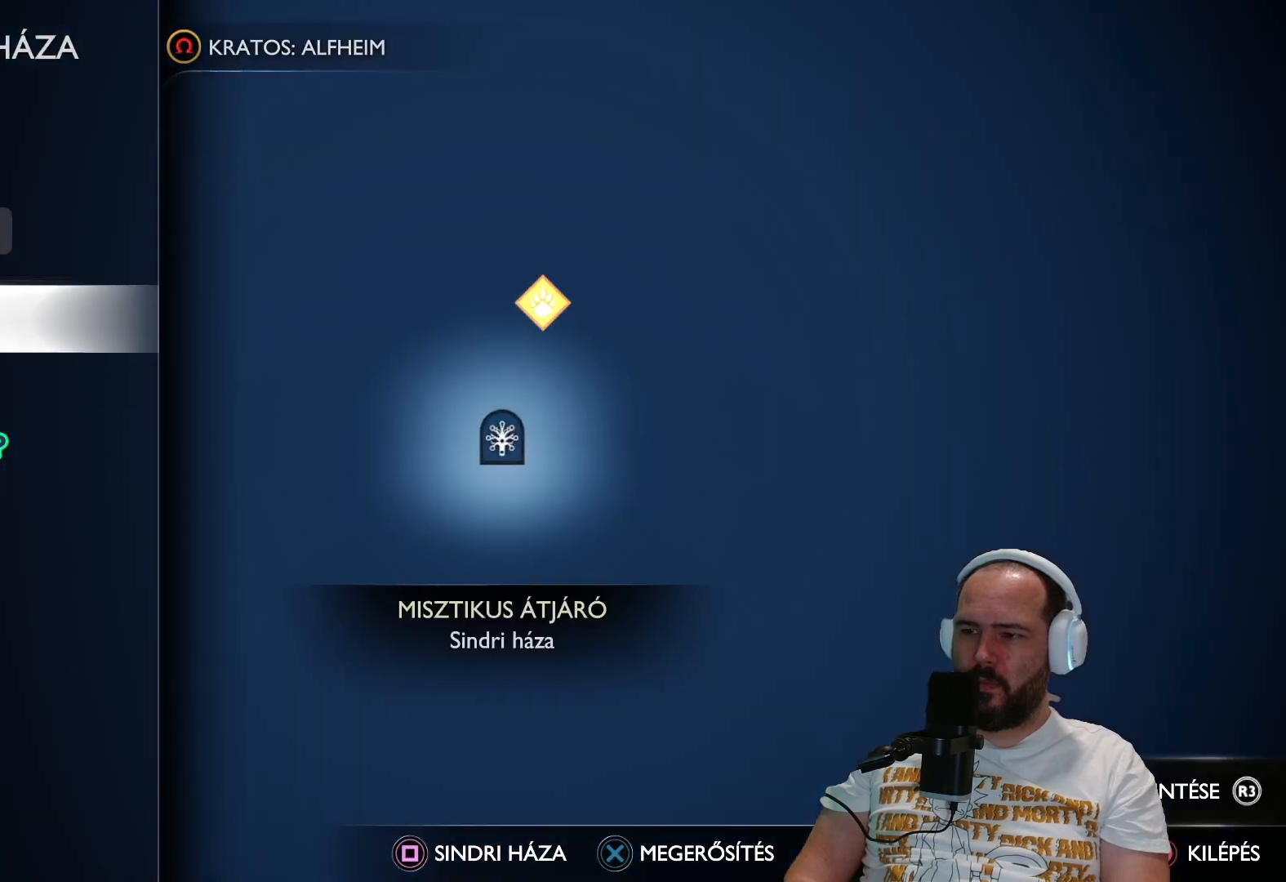
{"buttons": [], "left_stick": "center", "right_stick": "center", "events": []}
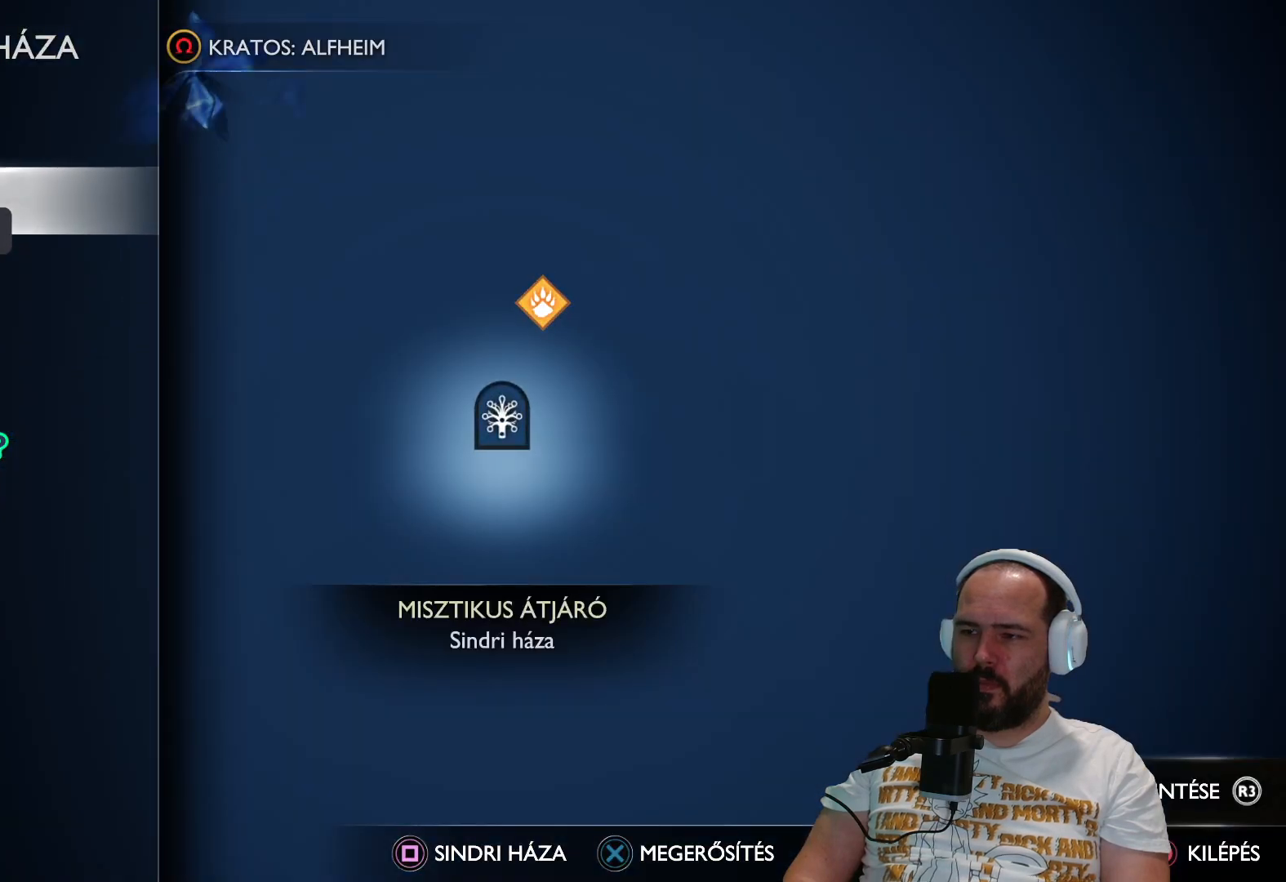
{"buttons": [], "left_stick": "center", "right_stick": "center", "events": []}
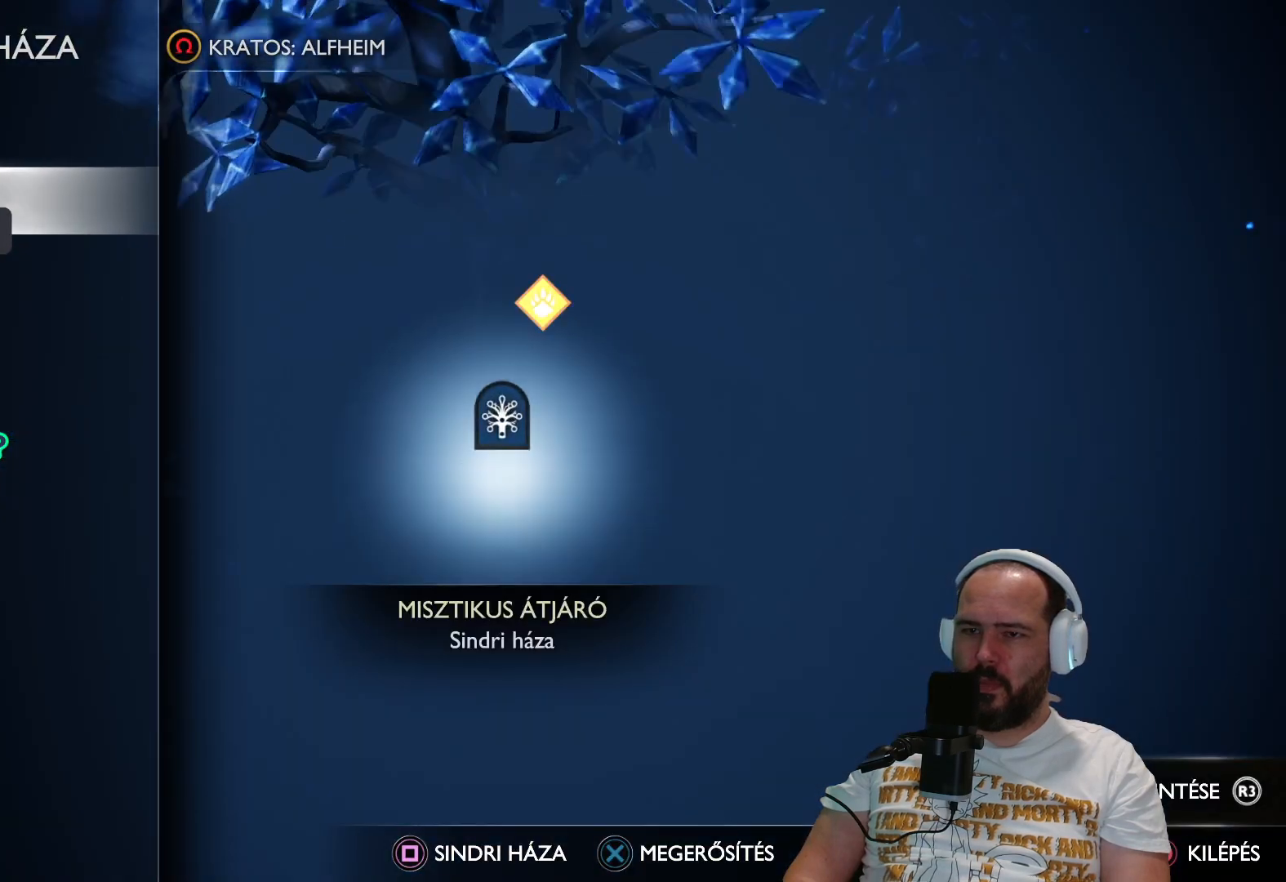
{"buttons": [], "left_stick": "up-left", "right_stick": "center", "events": [[483, "left_stick", "up-left"]]}
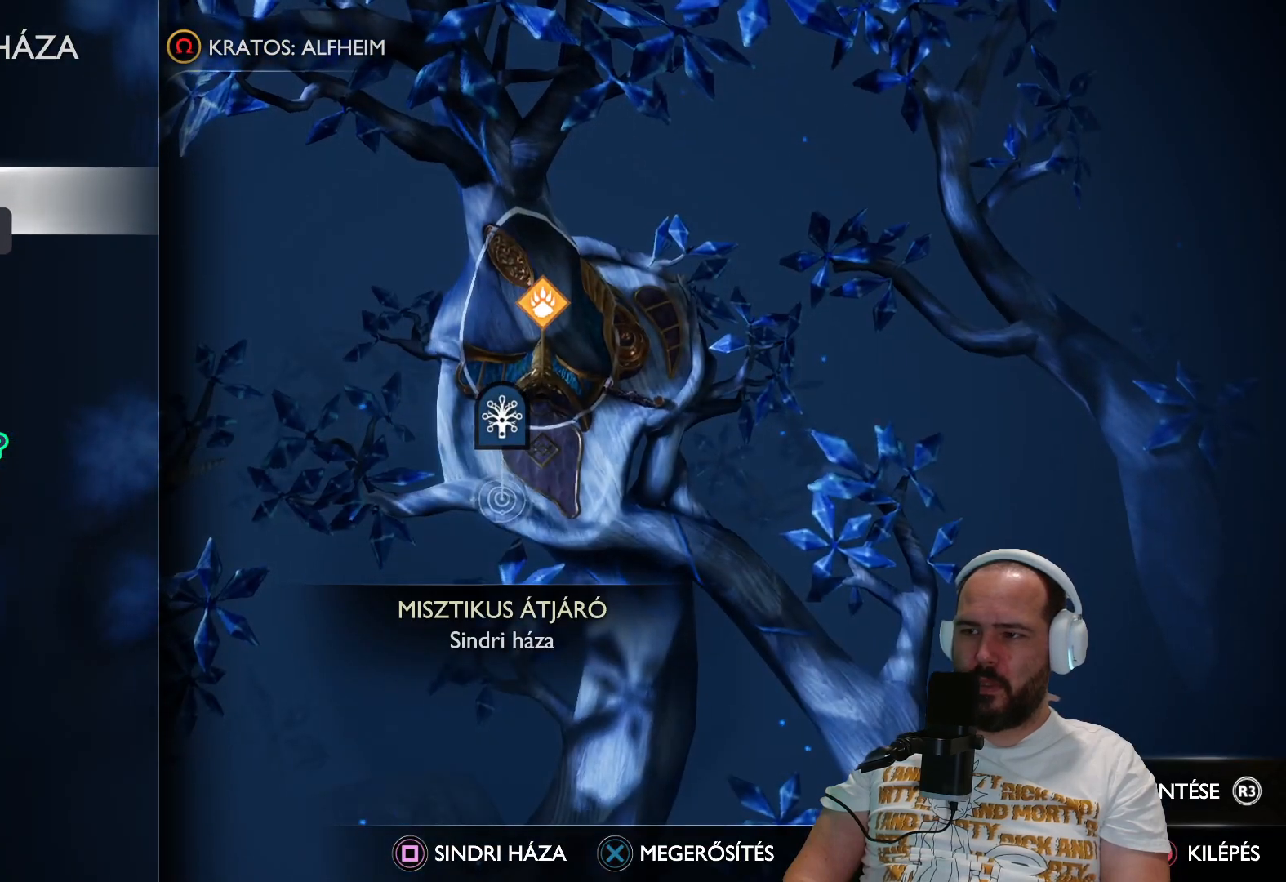
{"buttons": [], "left_stick": "up", "right_stick": "center", "events": [[200, "left_stick", "center"], [500, "left_stick", "up"]]}
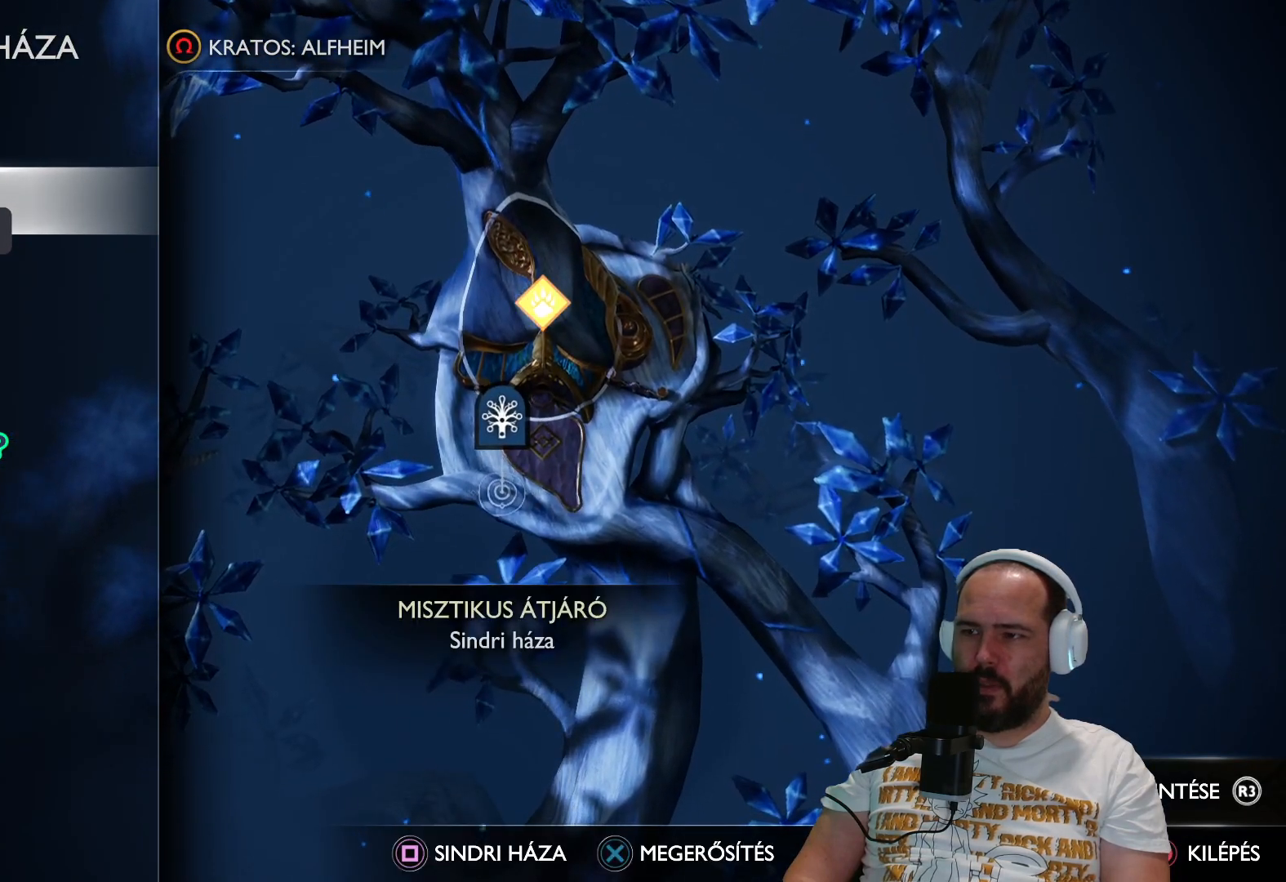
{"buttons": [], "left_stick": "down", "right_stick": "center", "events": [[183, "left_stick", "center"], [300, "left_stick", "down"]]}
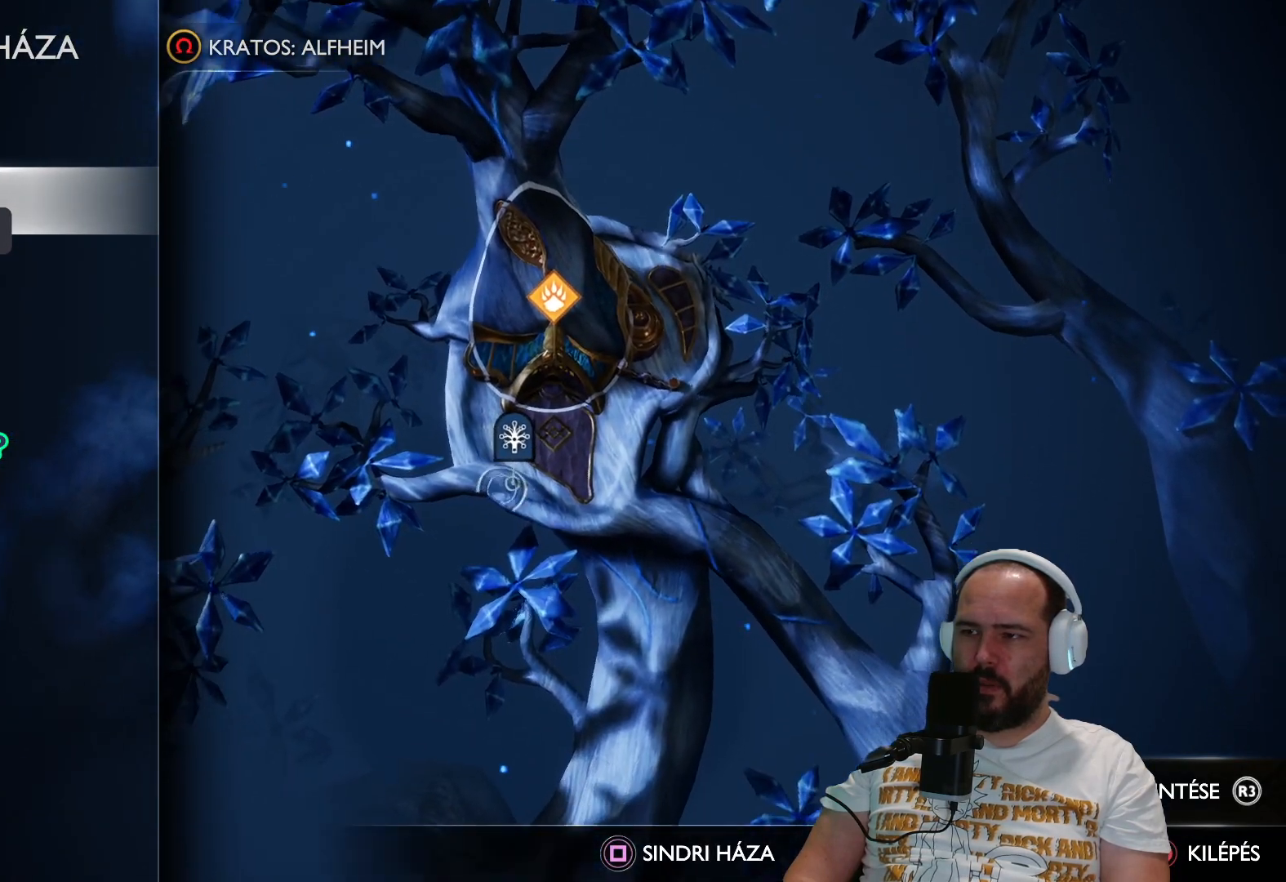
{"buttons": [], "left_stick": "center", "right_stick": "center", "events": [[17, "left_stick", "center"], [300, "left_stick", "up-left"], [367, "left_stick", "center"]]}
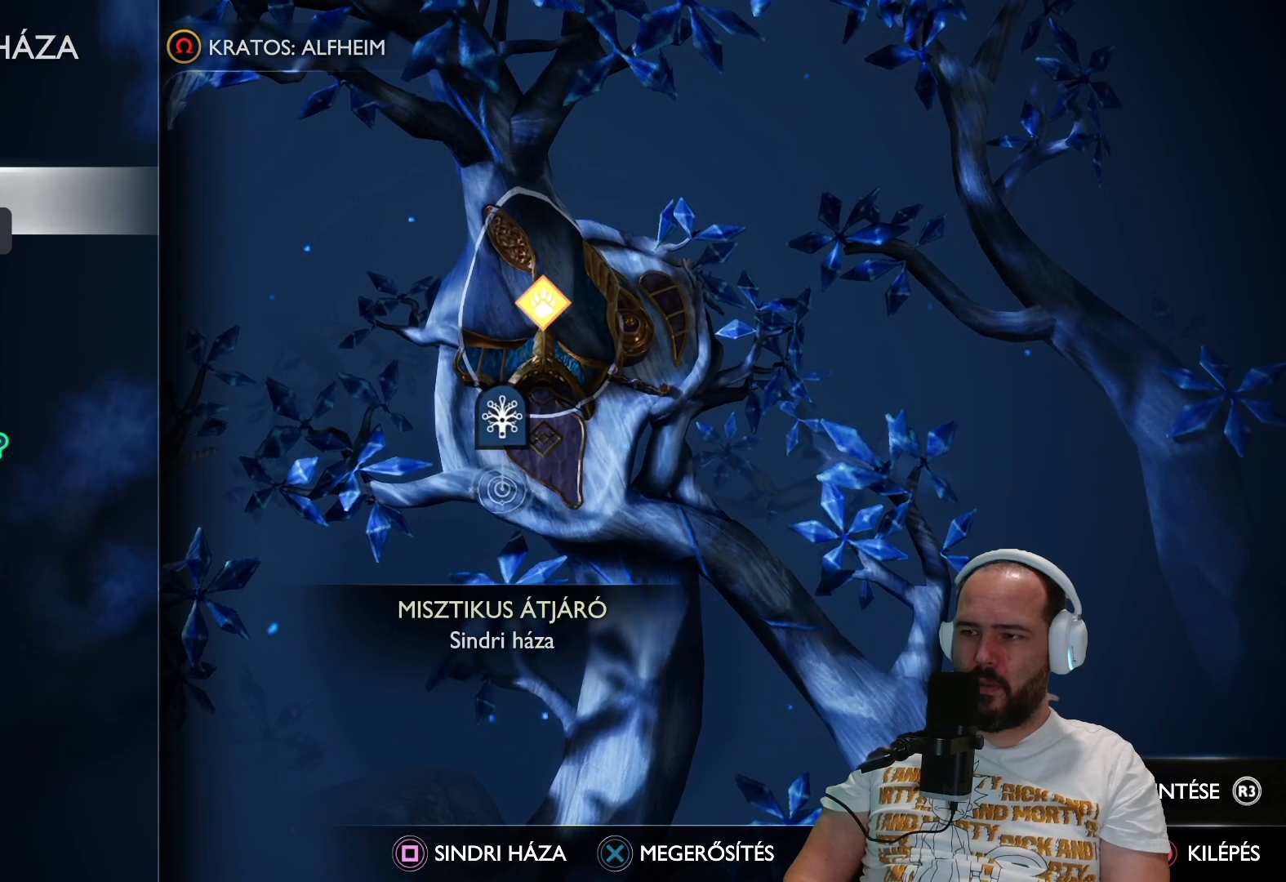
{"buttons": [], "left_stick": "center", "right_stick": "center", "events": [[250, "CROSS", "down"], [317, "CROSS", "up"], [383, "left_stick", "up"], [467, "left_stick", "center"]]}
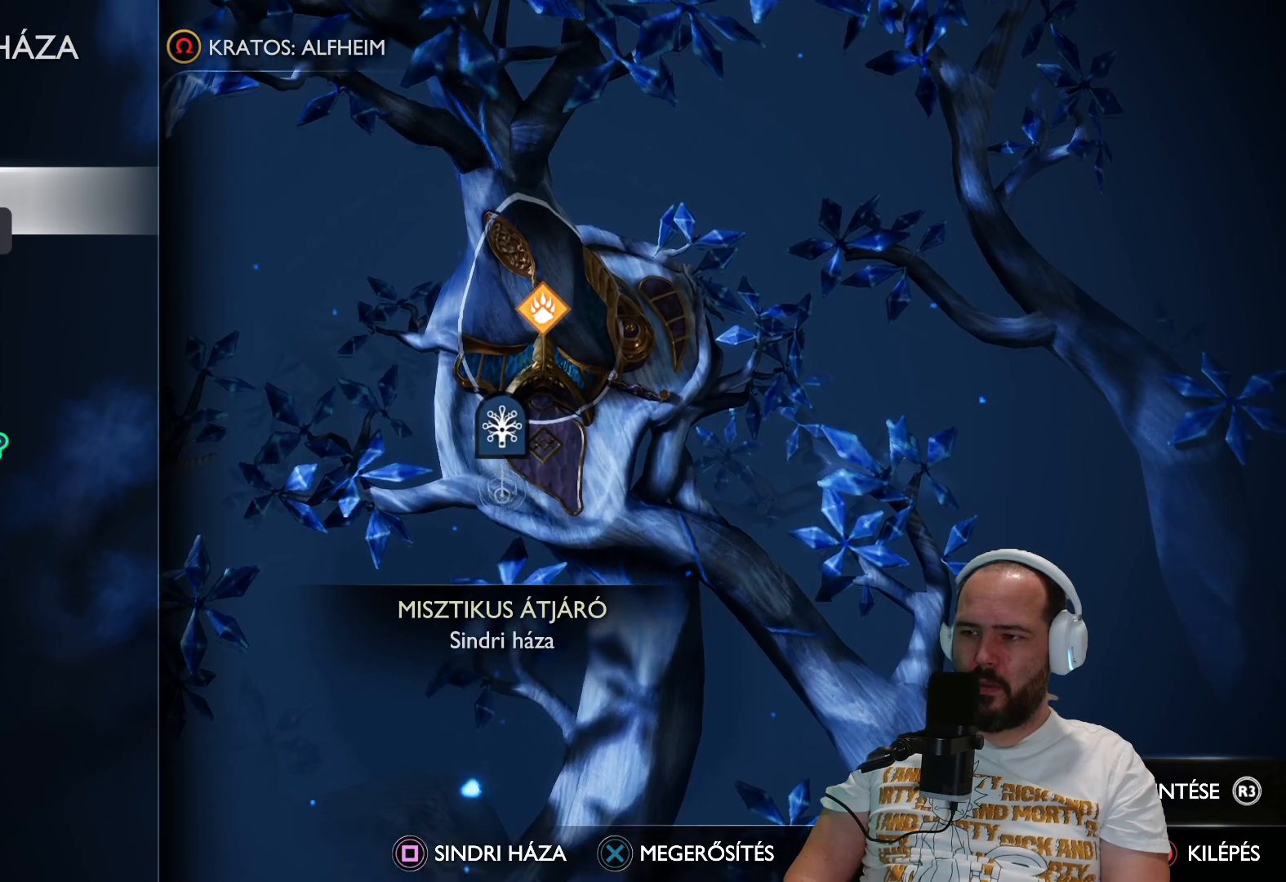
{"buttons": [], "left_stick": "center", "right_stick": "center", "events": [[300, "left_stick", "up"], [483, "left_stick", "center"]]}
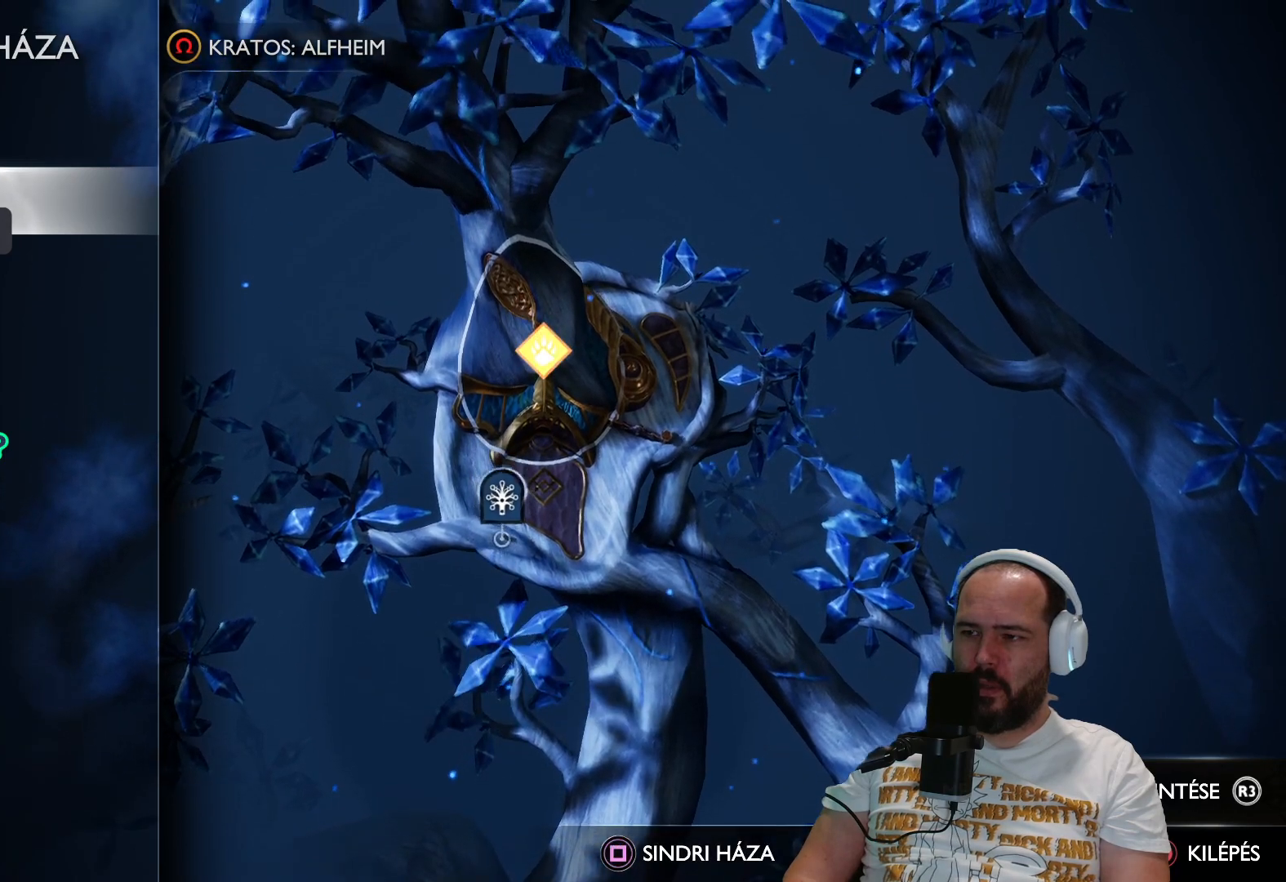
{"buttons": ["CROSS"], "left_stick": "center", "right_stick": "center", "events": [[50, "CROSS", "down"]]}
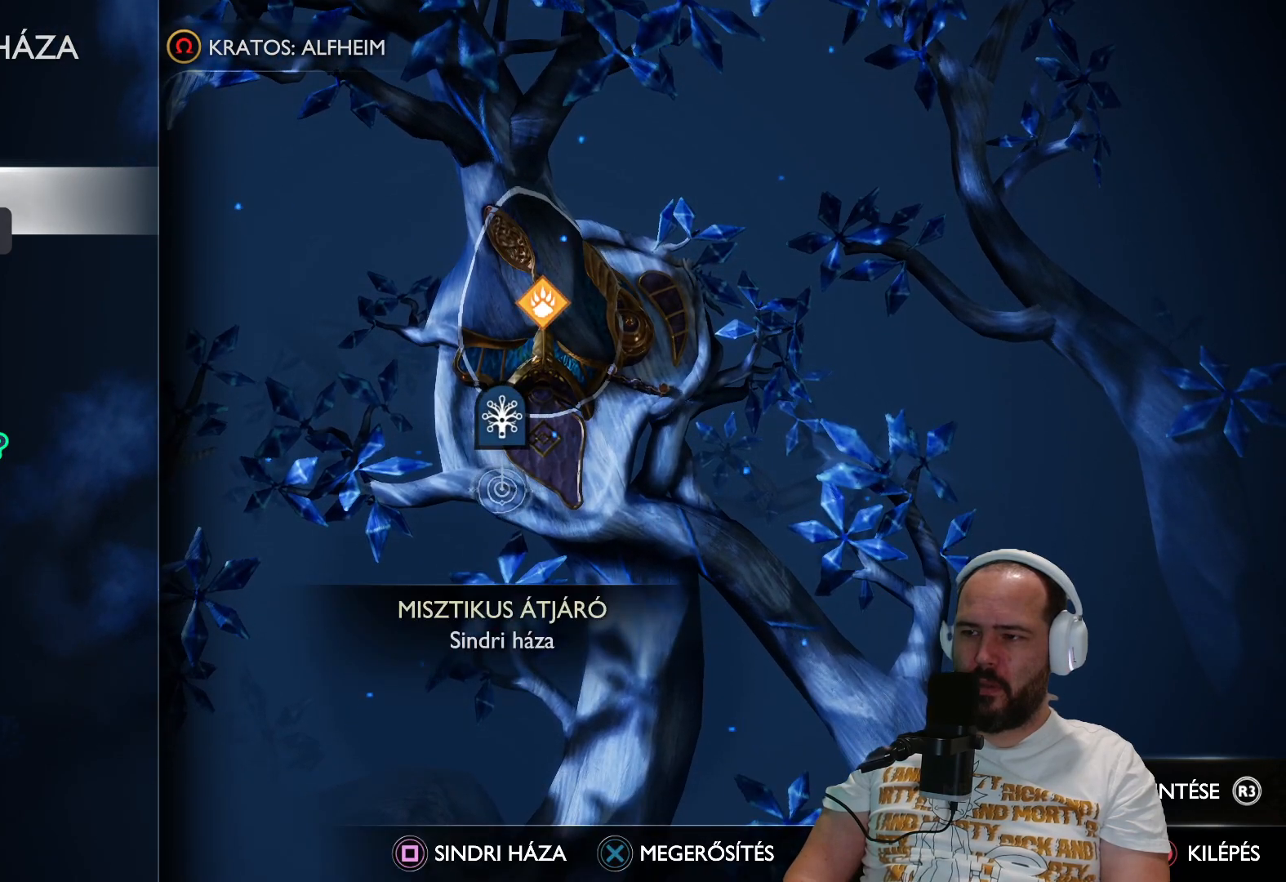
{"buttons": [], "left_stick": "center", "right_stick": "center", "events": [[217, "CROSS", "up"]]}
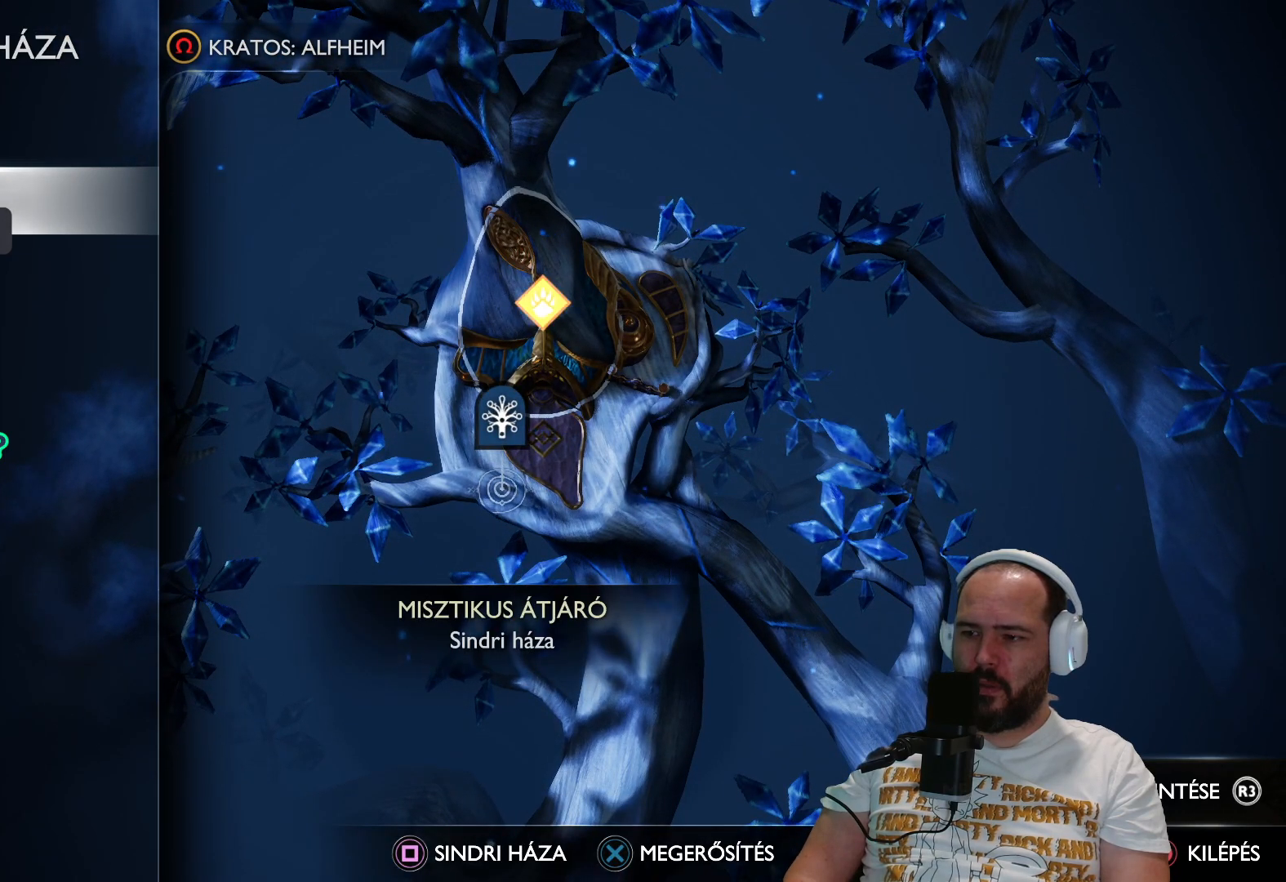
{"buttons": ["CROSS"], "left_stick": "center", "right_stick": "center", "events": [[300, "CROSS", "down"]]}
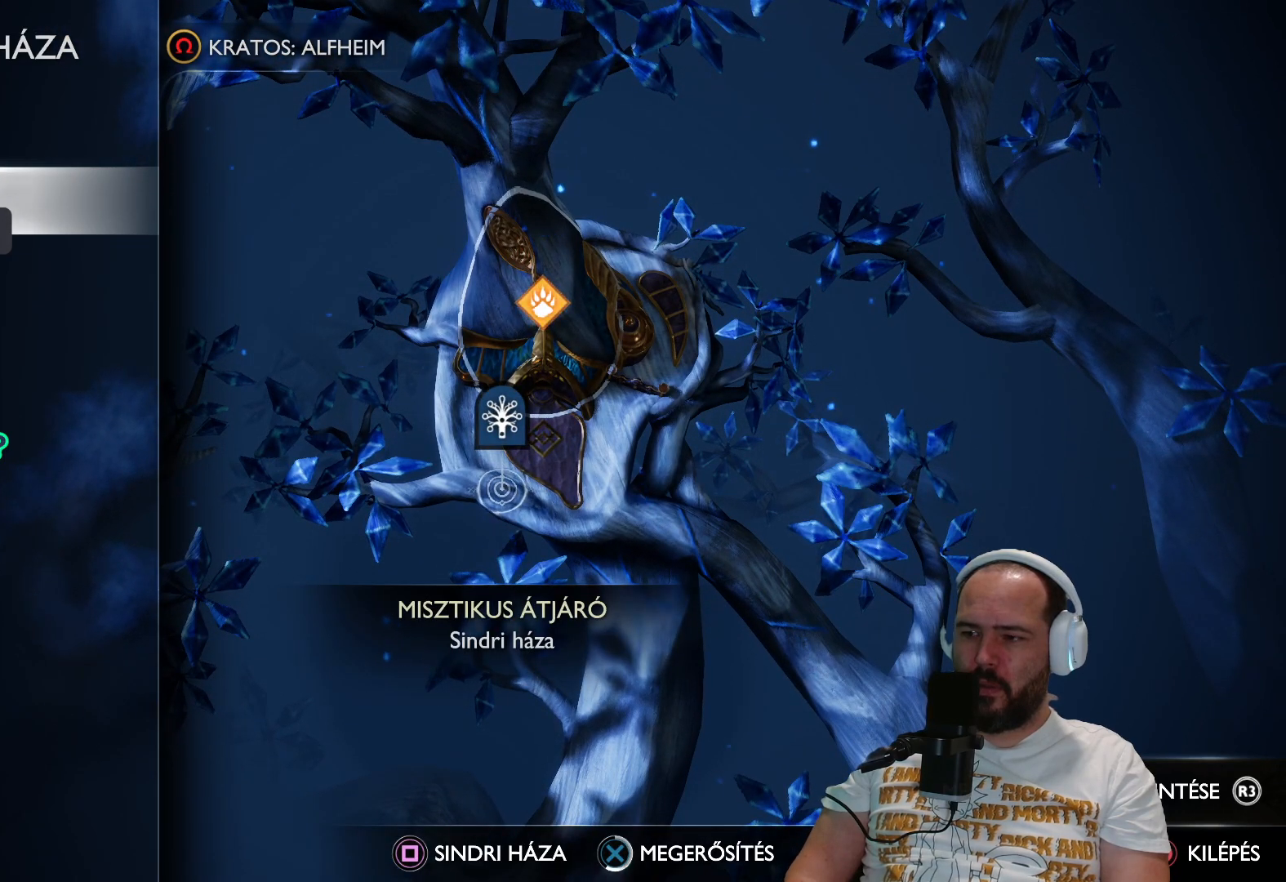
{"buttons": ["CROSS"], "left_stick": "center", "right_stick": "center", "events": []}
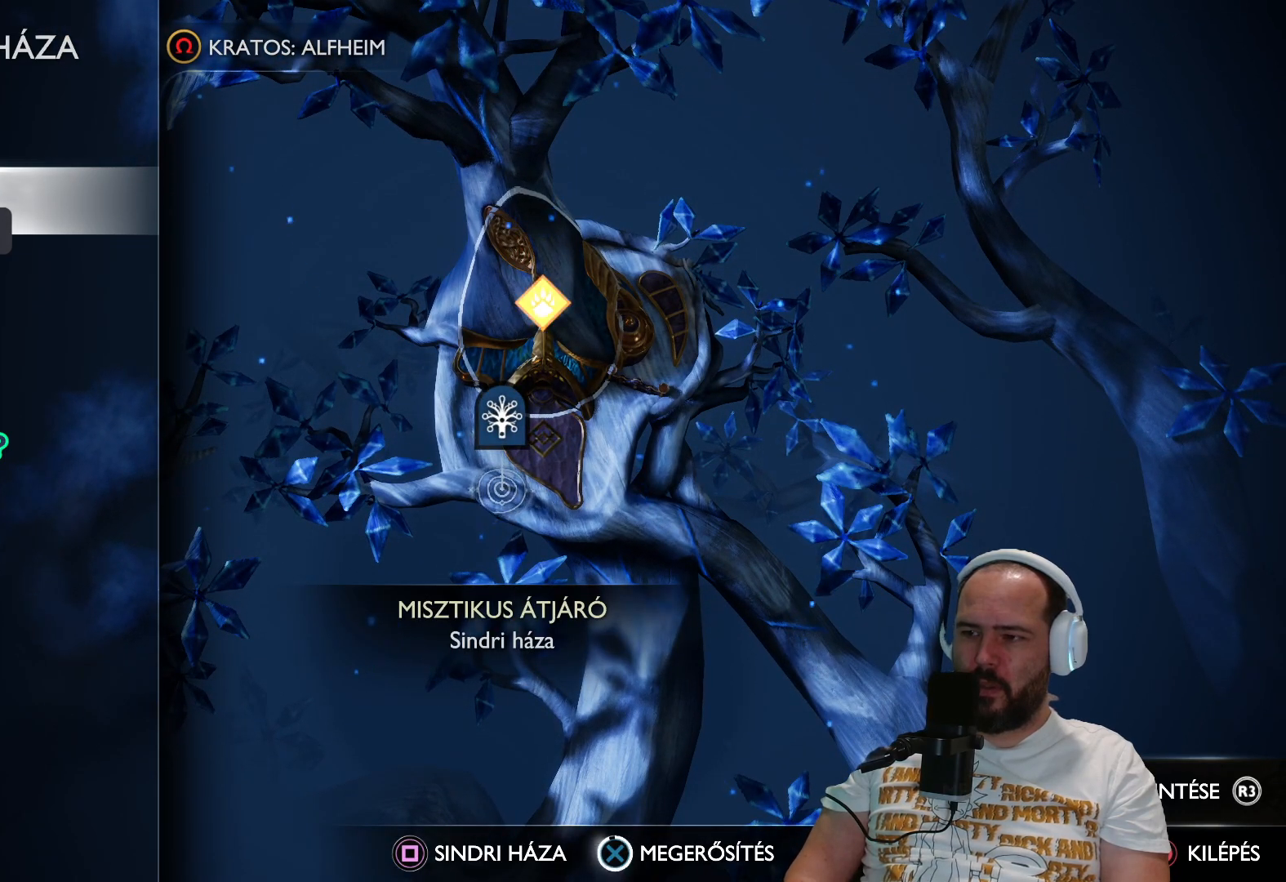
{"buttons": ["CROSS"], "left_stick": "center", "right_stick": "center", "events": []}
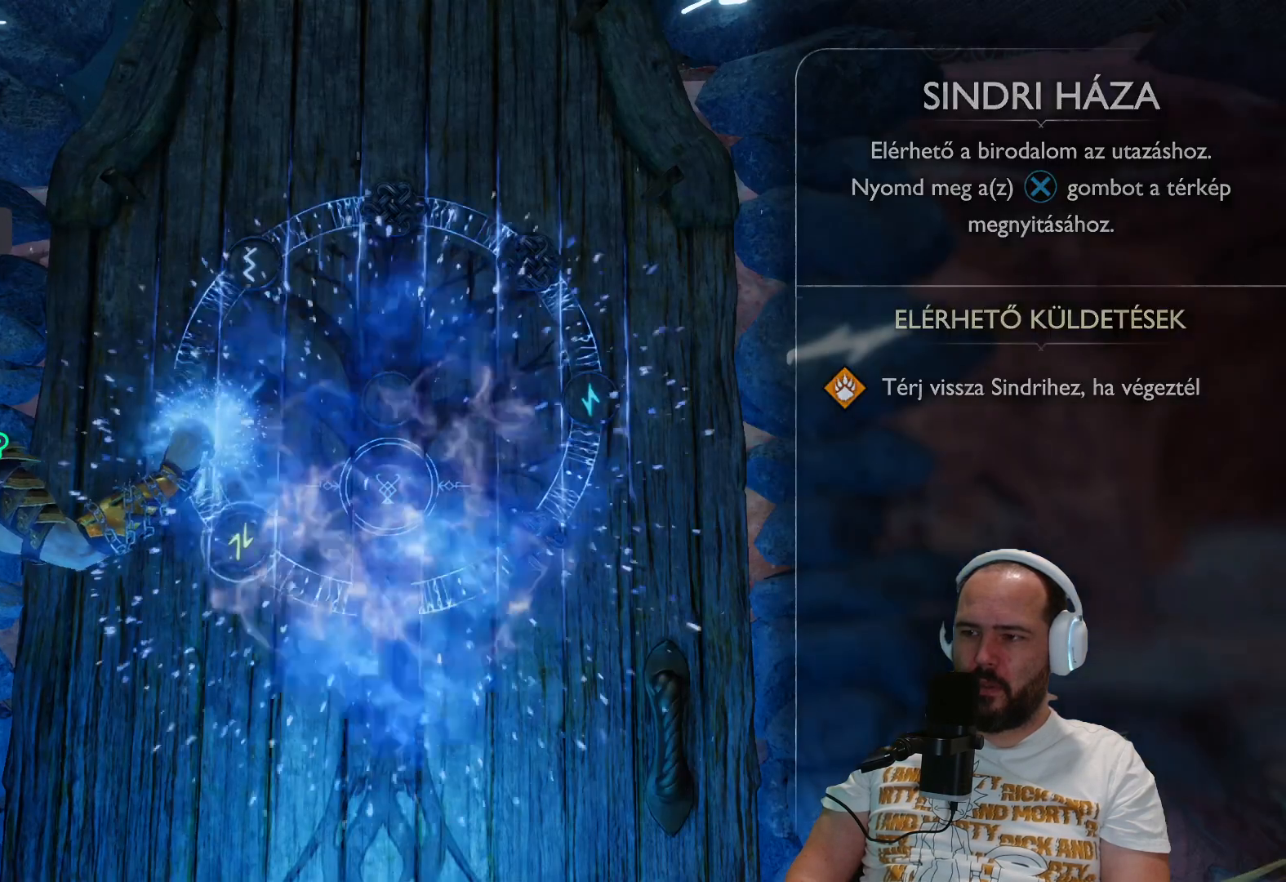
{"buttons": [], "left_stick": "center", "right_stick": "center", "events": [[417, "CROSS", "up"]]}
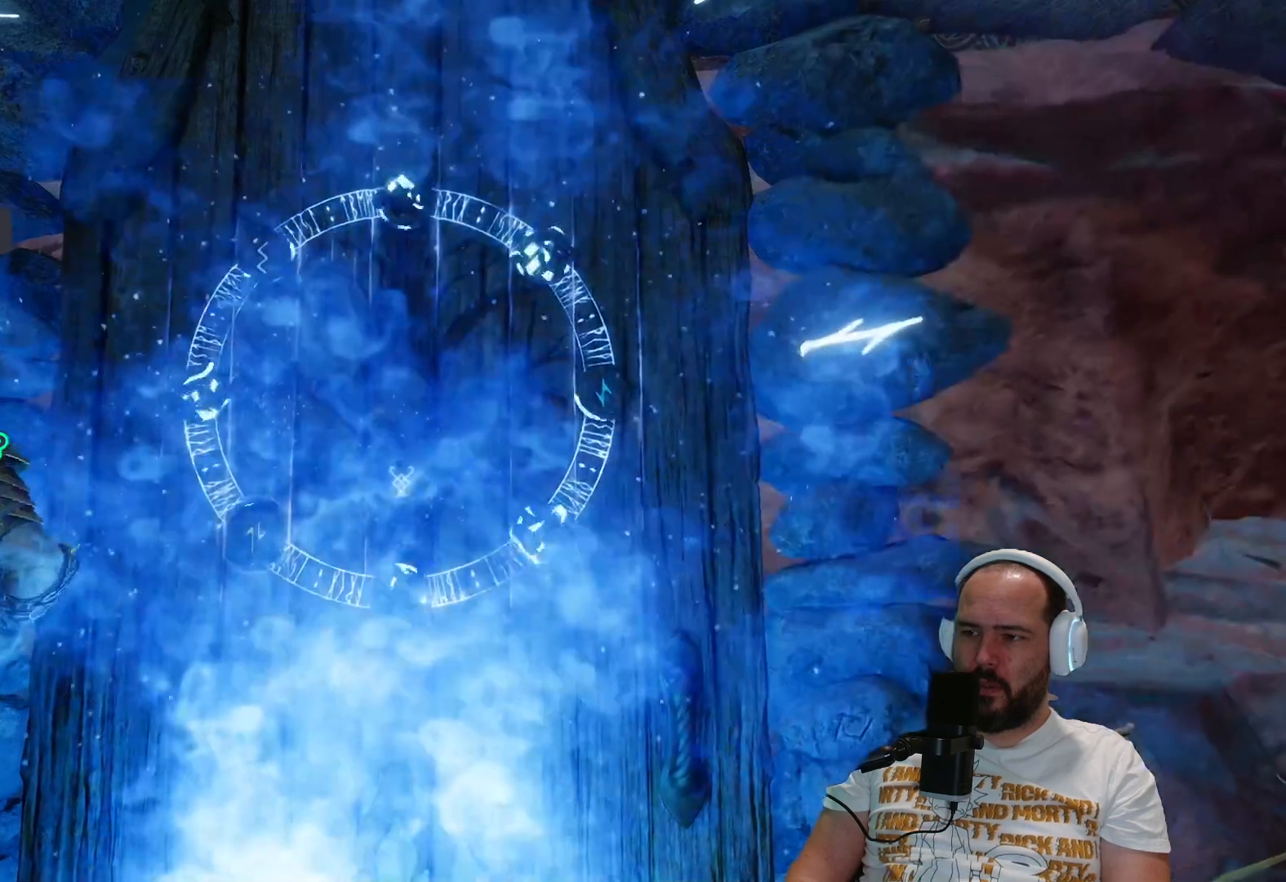
{"buttons": [], "left_stick": "center", "right_stick": "center", "events": [[67, "R1", "down"], [117, "R1", "up"]]}